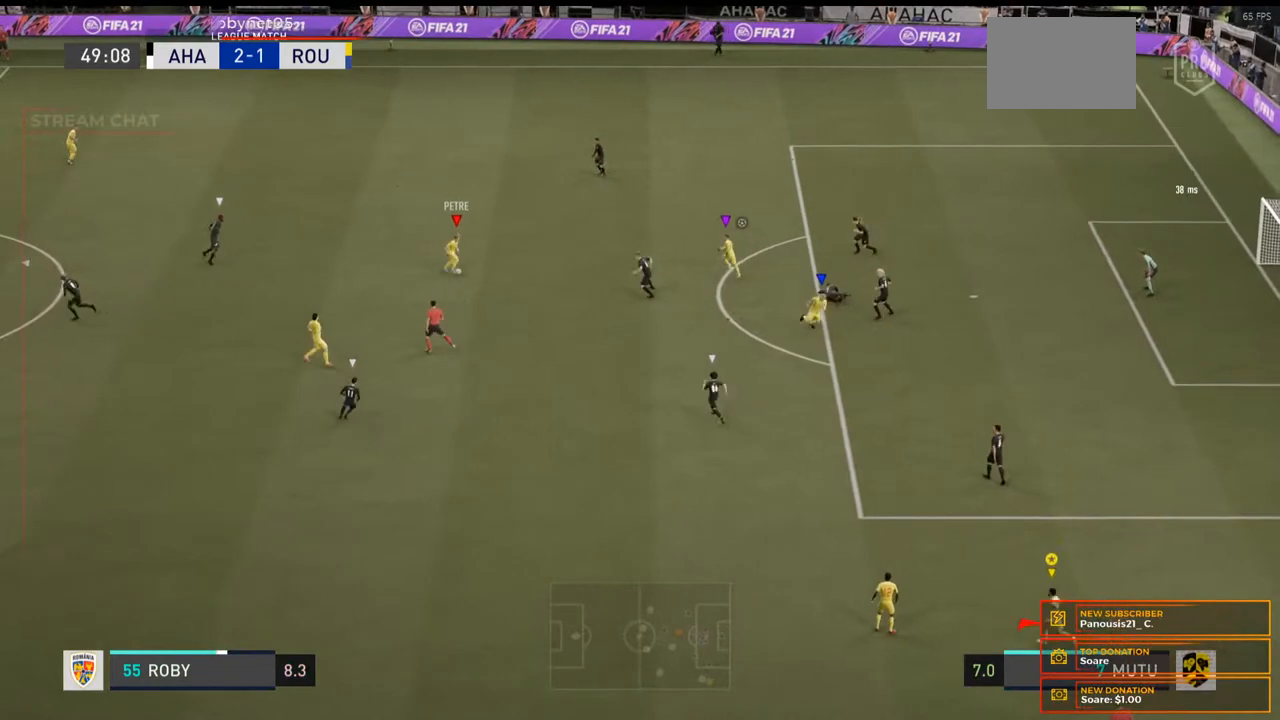
Gameplay with a controller (Xbox layout); each line is a JSON object with the inputs held at the frame after it. "events" lists button and stick changes between this image and that frame as [ms after this image, input, new state], when the widget could be followed in between. Not read: L3 R3.
{"buttons": [], "left_stick": "up-left", "right_stick": "center", "events": []}
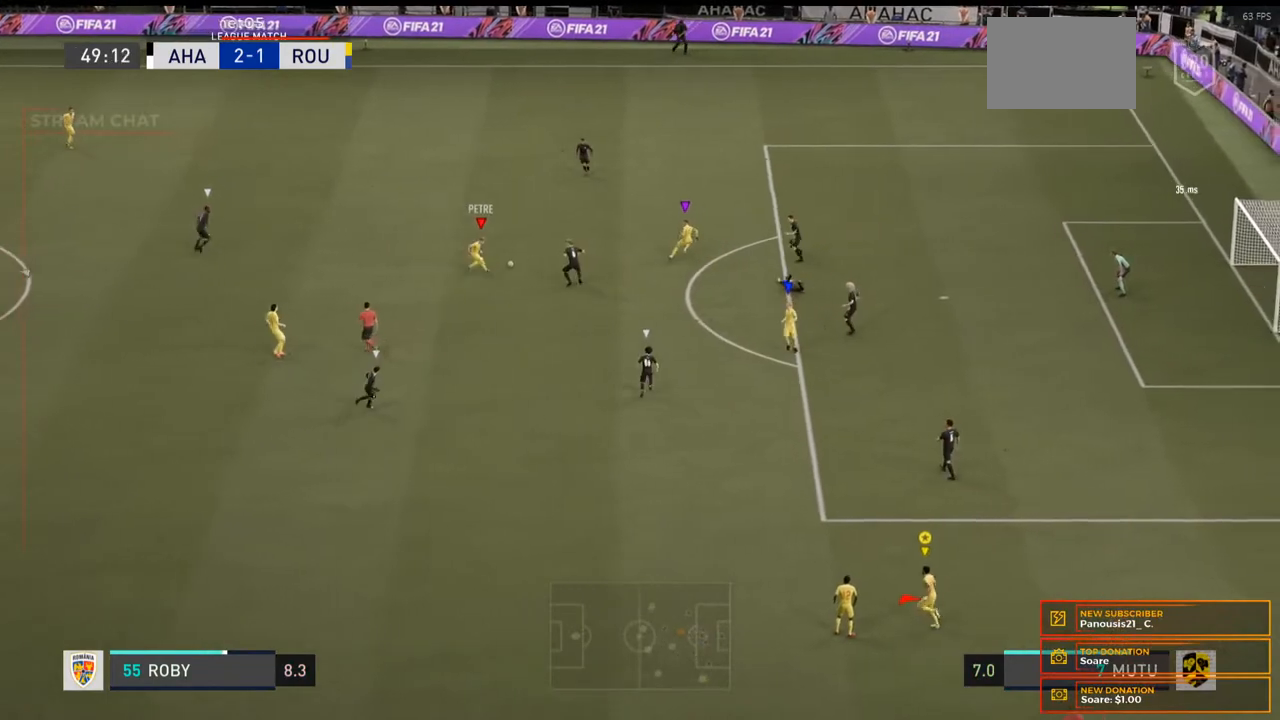
{"buttons": ["R2"], "left_stick": "up-left", "right_stick": "center", "events": [[167, "R2", "down"]]}
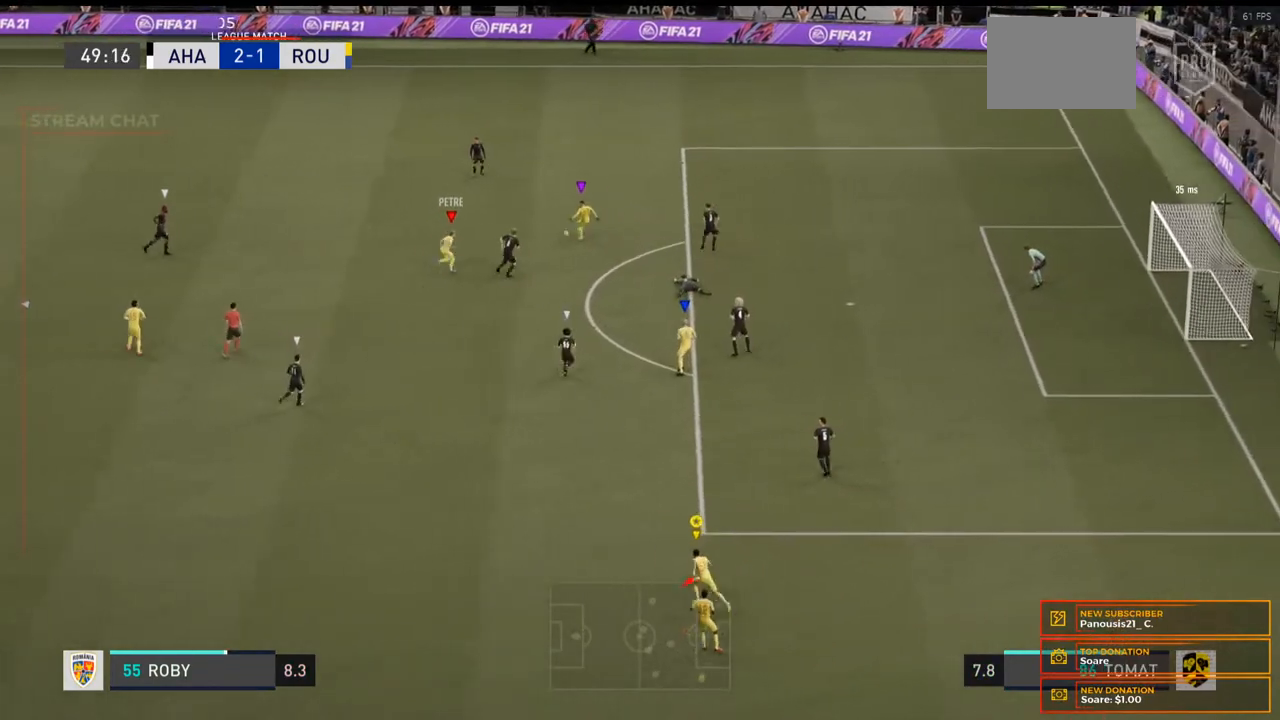
{"buttons": [], "left_stick": "up-left", "right_stick": "center", "events": [[33, "R2", "up"]]}
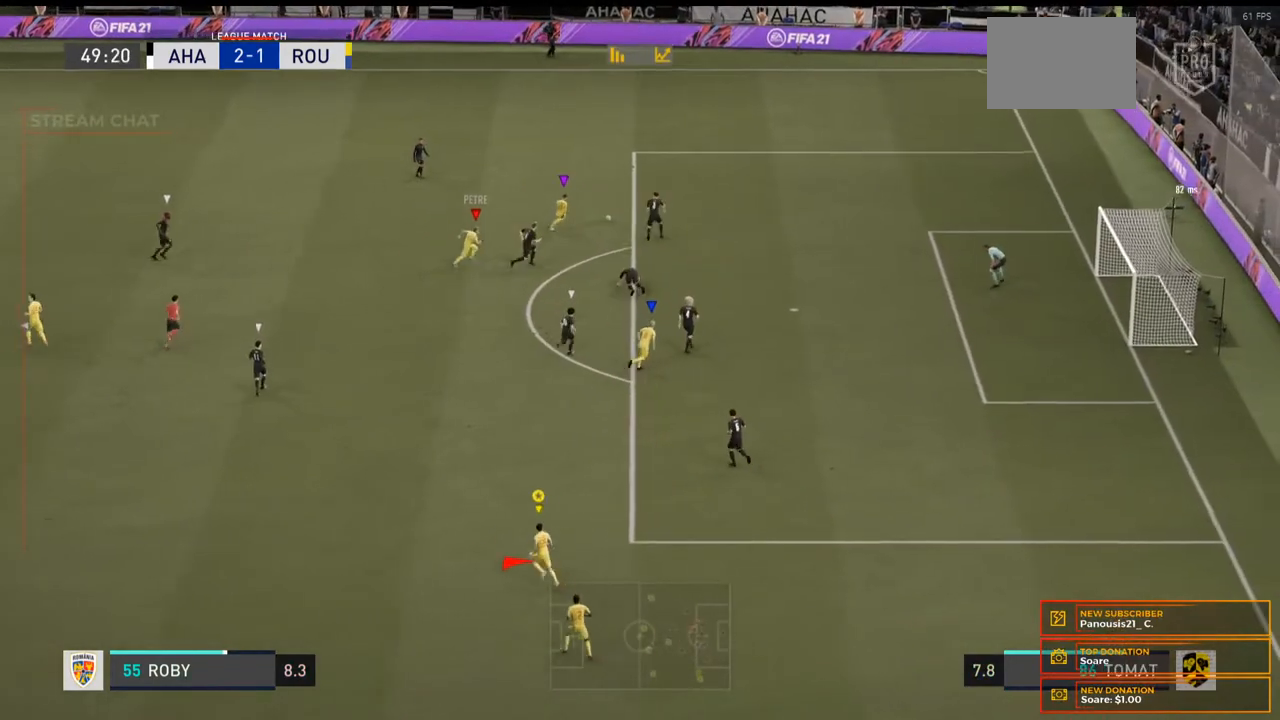
{"buttons": [], "left_stick": "up-left", "right_stick": "center", "events": []}
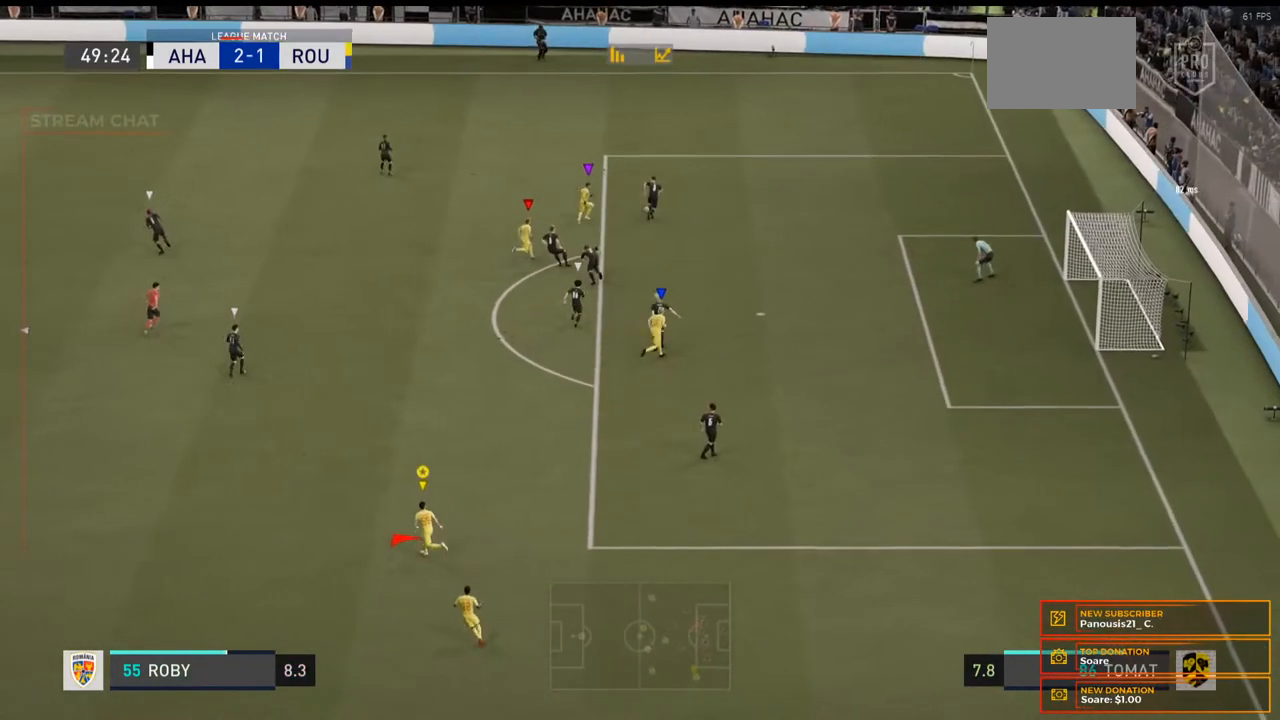
{"buttons": ["R2"], "left_stick": "up-left", "right_stick": "center", "events": [[100, "R2", "down"]]}
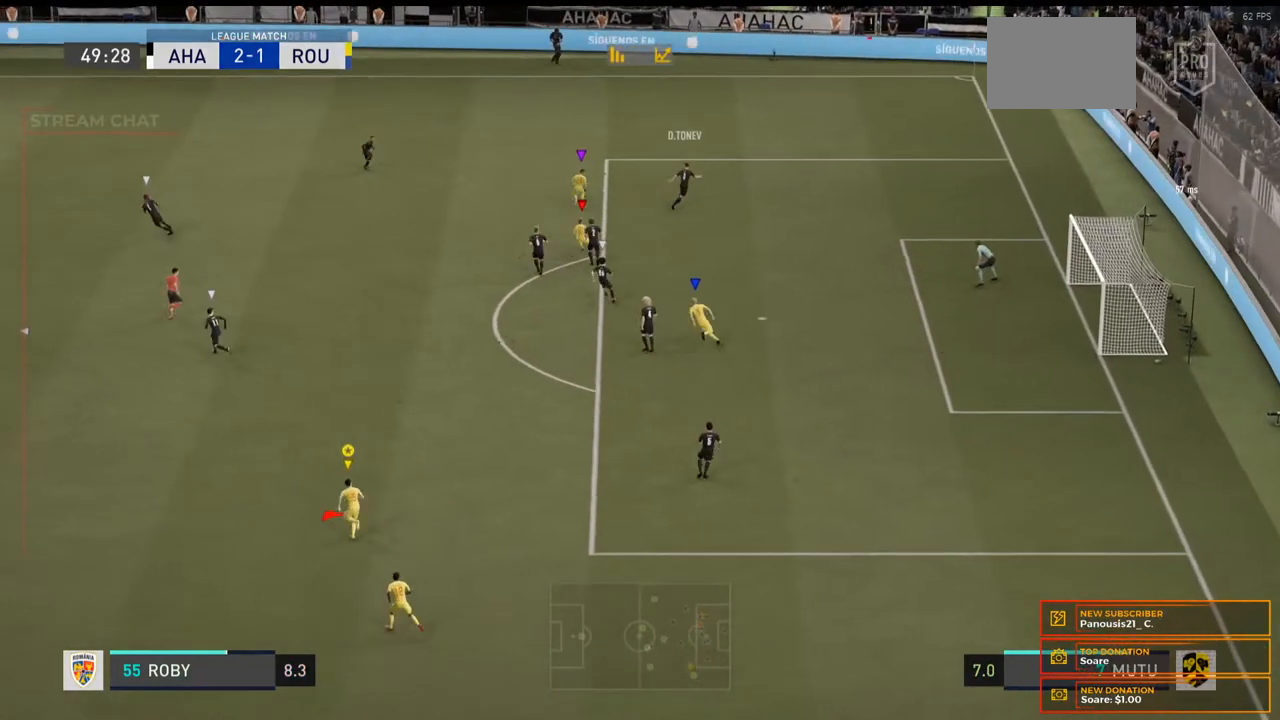
{"buttons": ["R2"], "left_stick": "up-left", "right_stick": "center", "events": []}
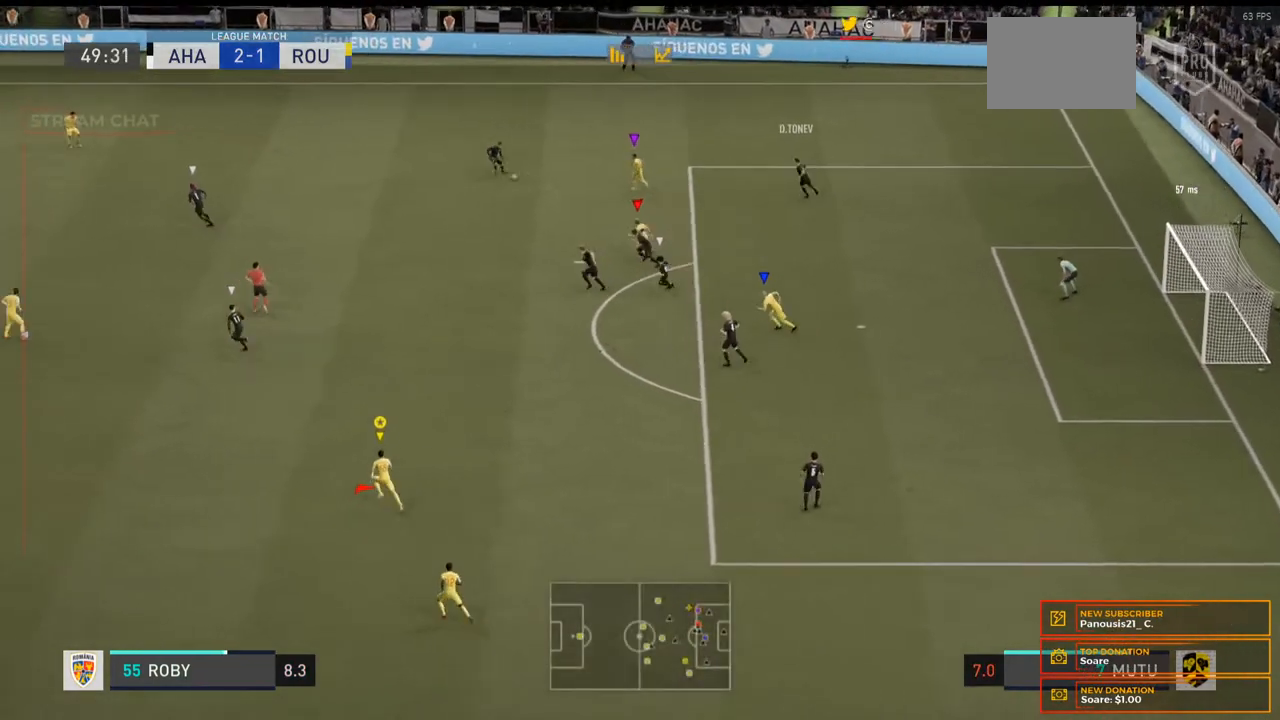
{"buttons": ["R2"], "left_stick": "up-left", "right_stick": "center", "events": []}
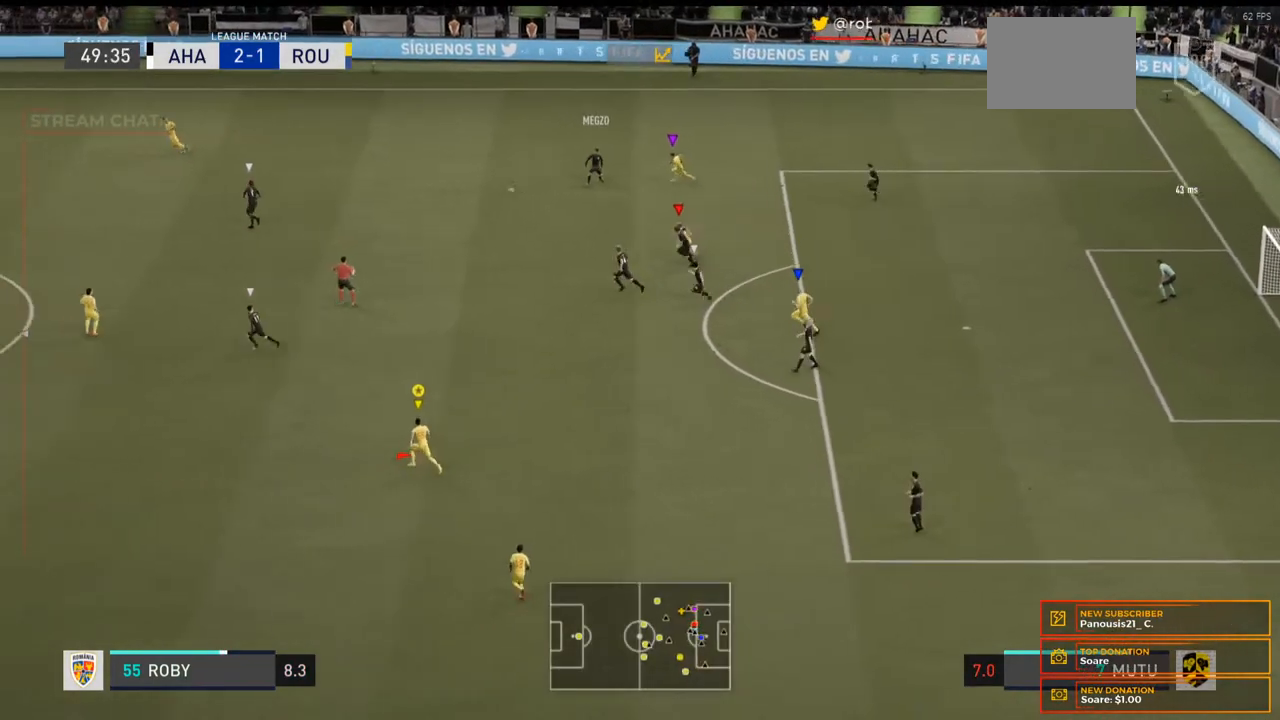
{"buttons": ["R2"], "left_stick": "up-left", "right_stick": "center", "events": []}
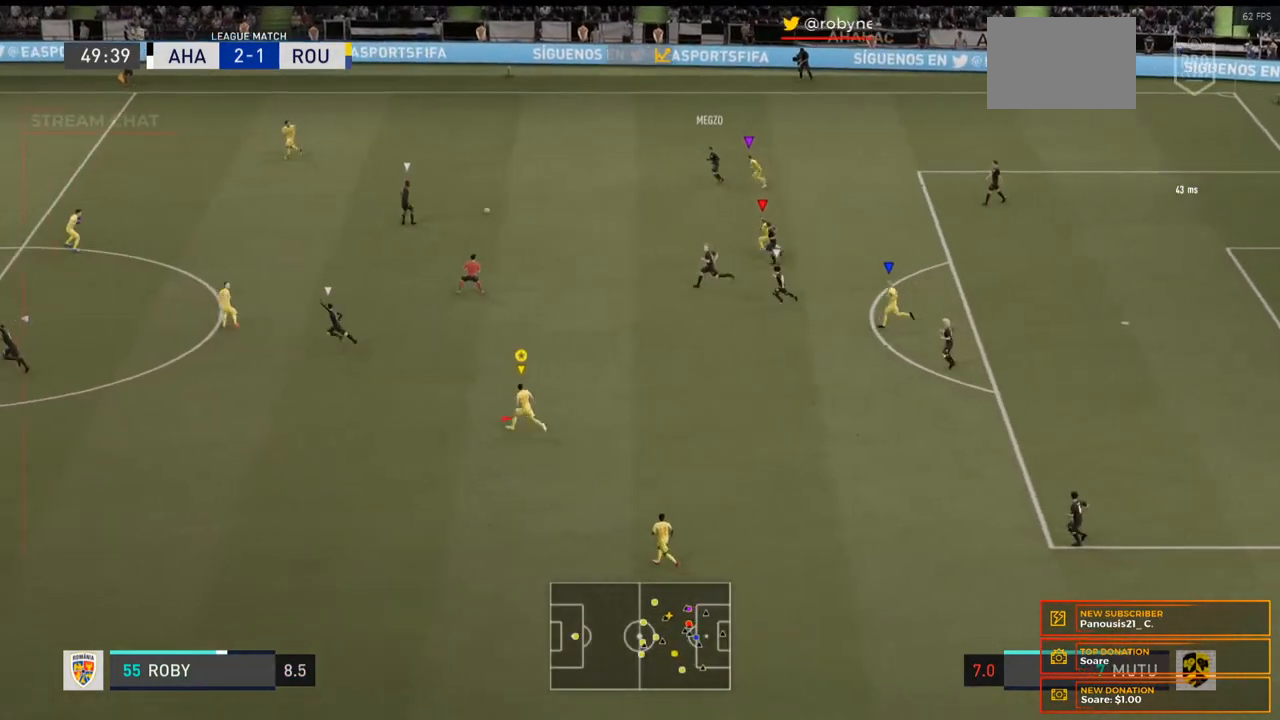
{"buttons": ["R2"], "left_stick": "up-left", "right_stick": "center", "events": []}
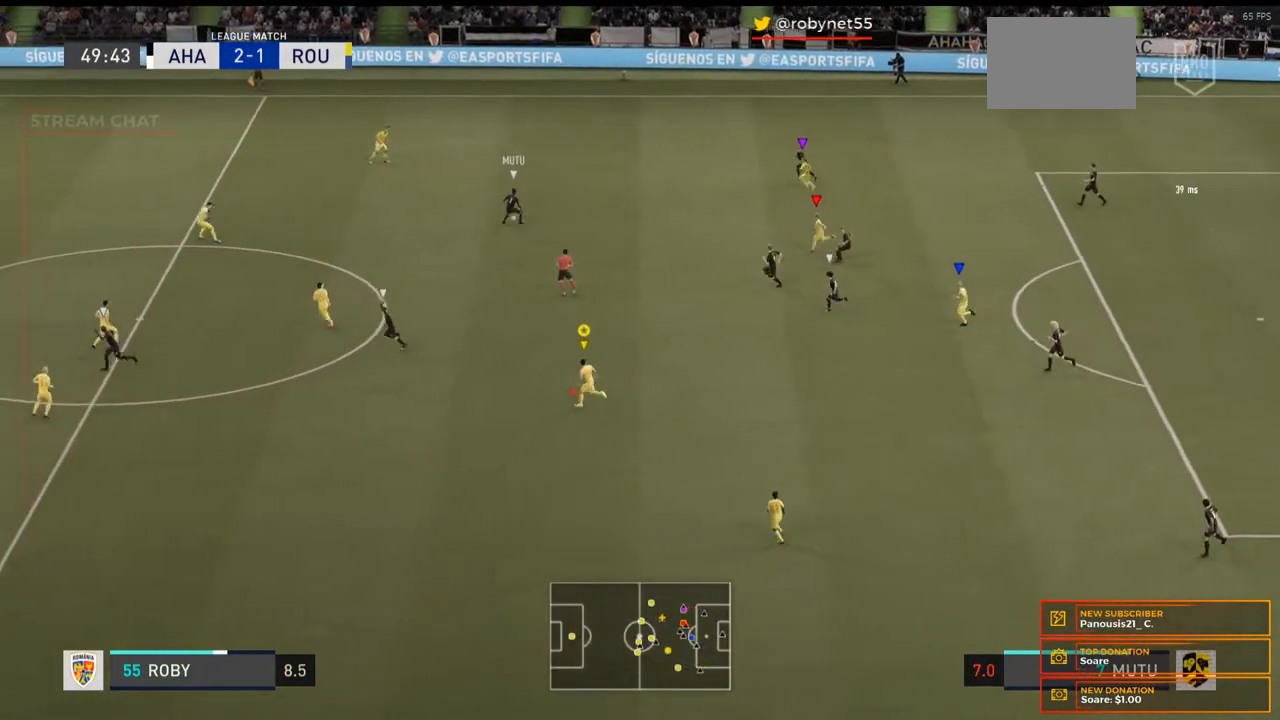
{"buttons": ["R2"], "left_stick": "up-left", "right_stick": "center", "events": []}
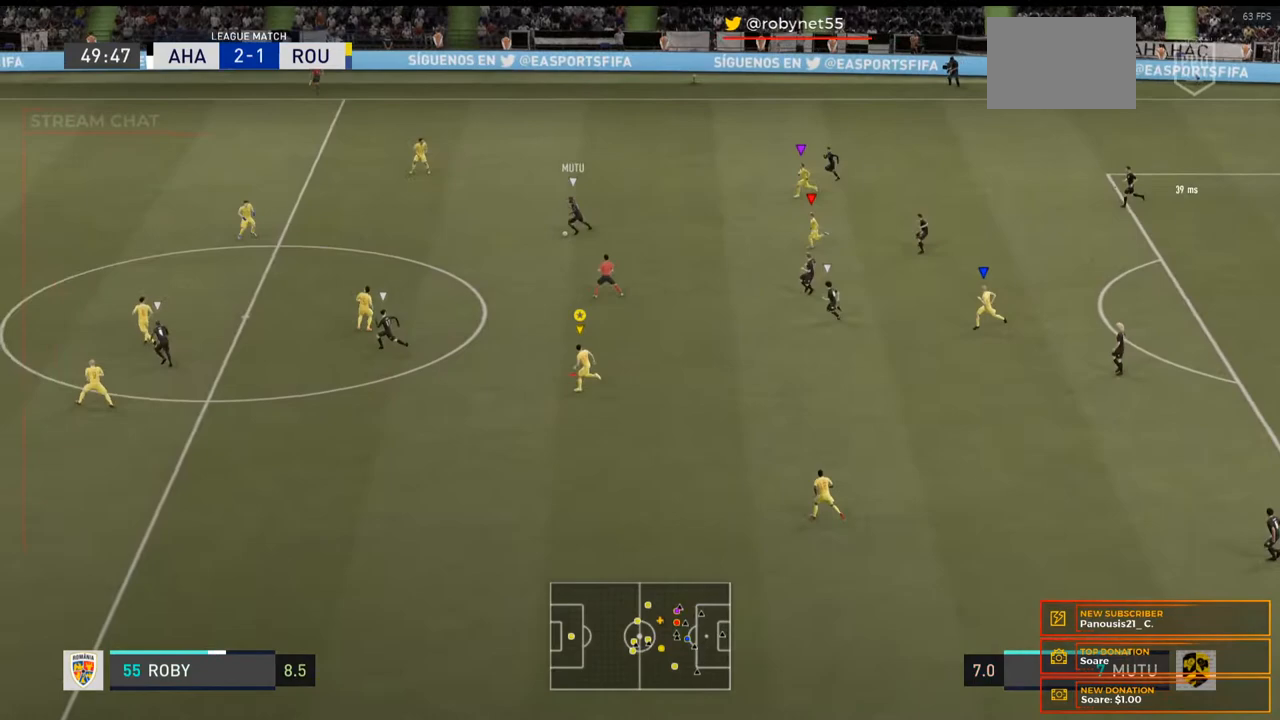
{"buttons": ["Y", "R2"], "left_stick": "up-left", "right_stick": "center", "events": [[467, "Y", "down"]]}
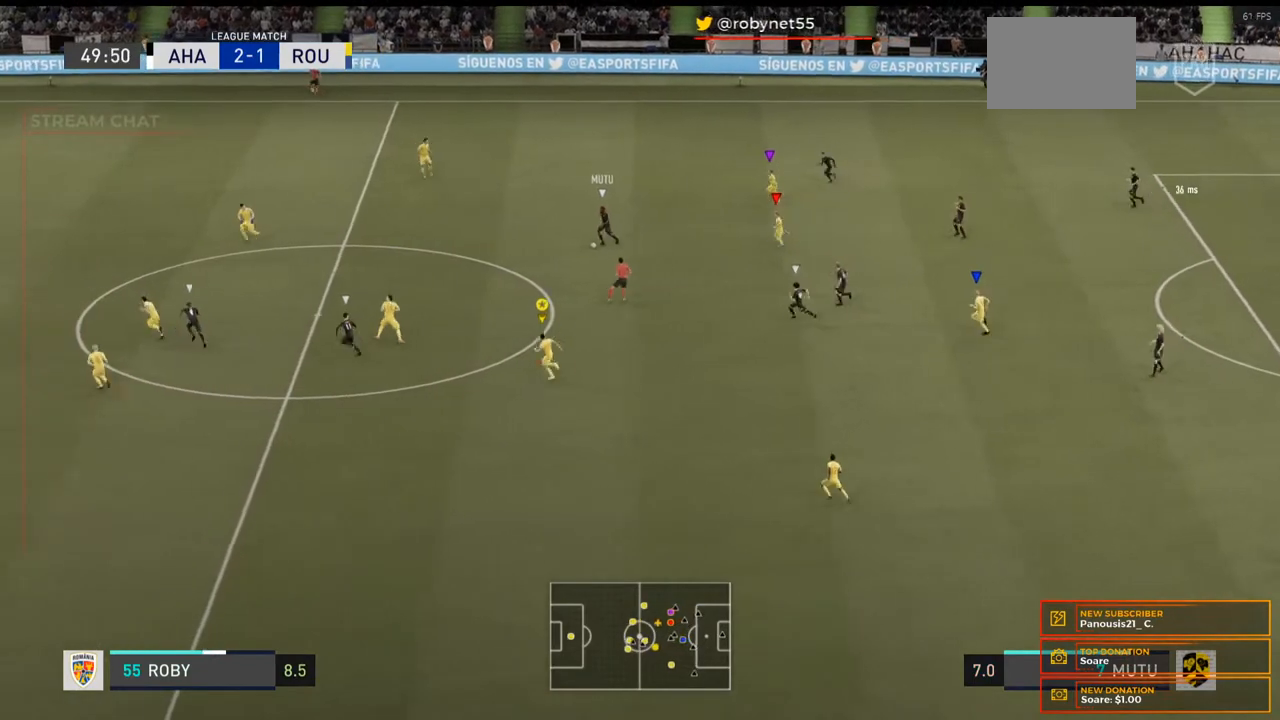
{"buttons": ["Y", "R2"], "left_stick": "left", "right_stick": "center", "events": [[167, "left_stick", "left"]]}
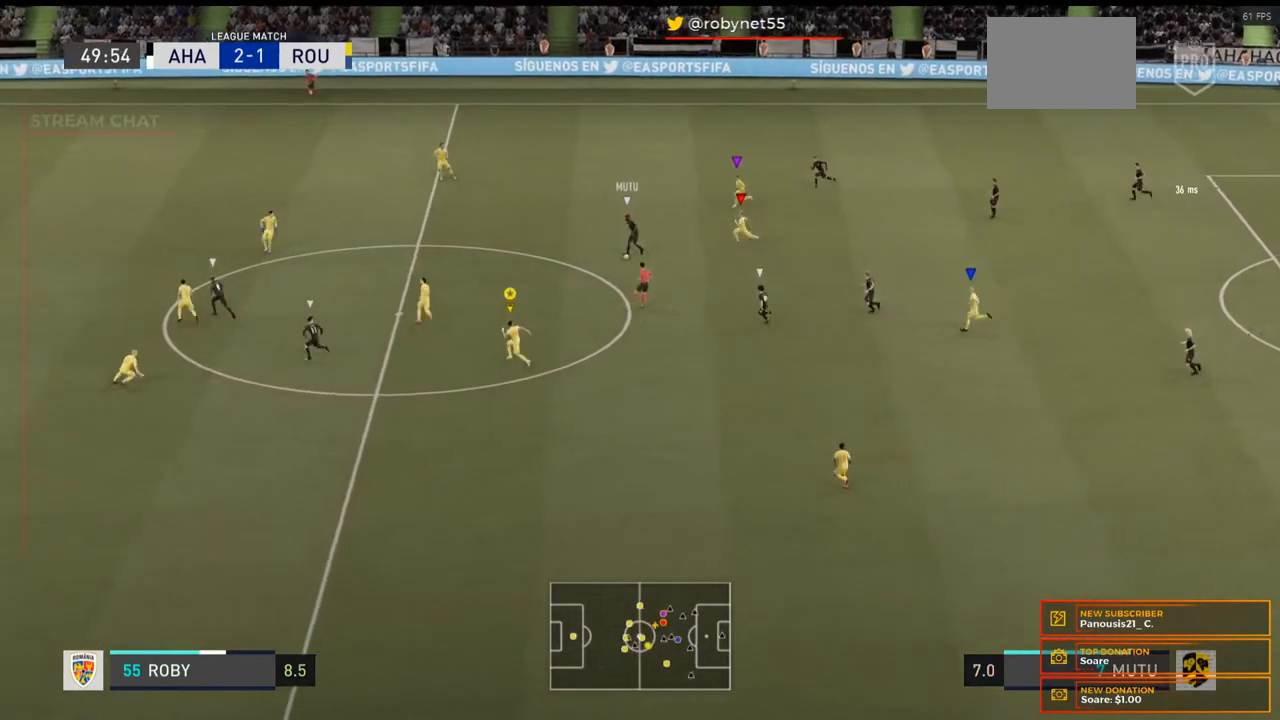
{"buttons": ["R2"], "left_stick": "left", "right_stick": "center", "events": [[33, "Y", "up"]]}
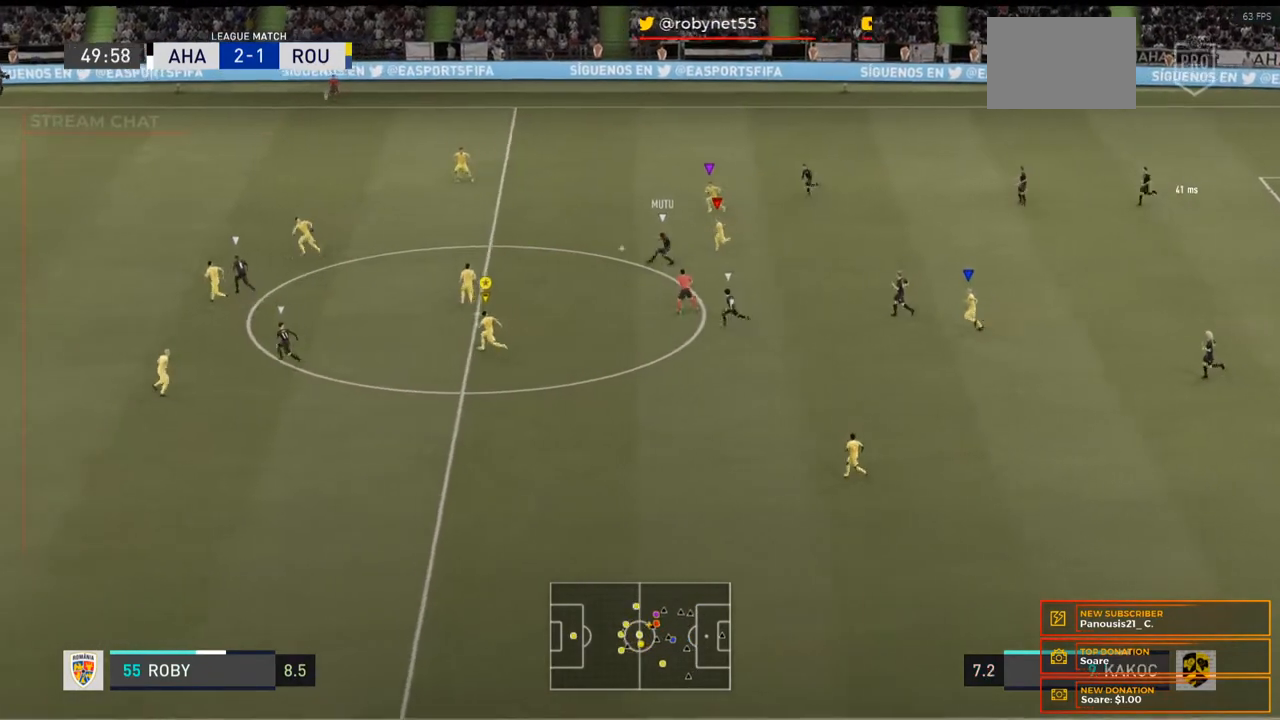
{"buttons": ["R2"], "left_stick": "left", "right_stick": "center", "events": []}
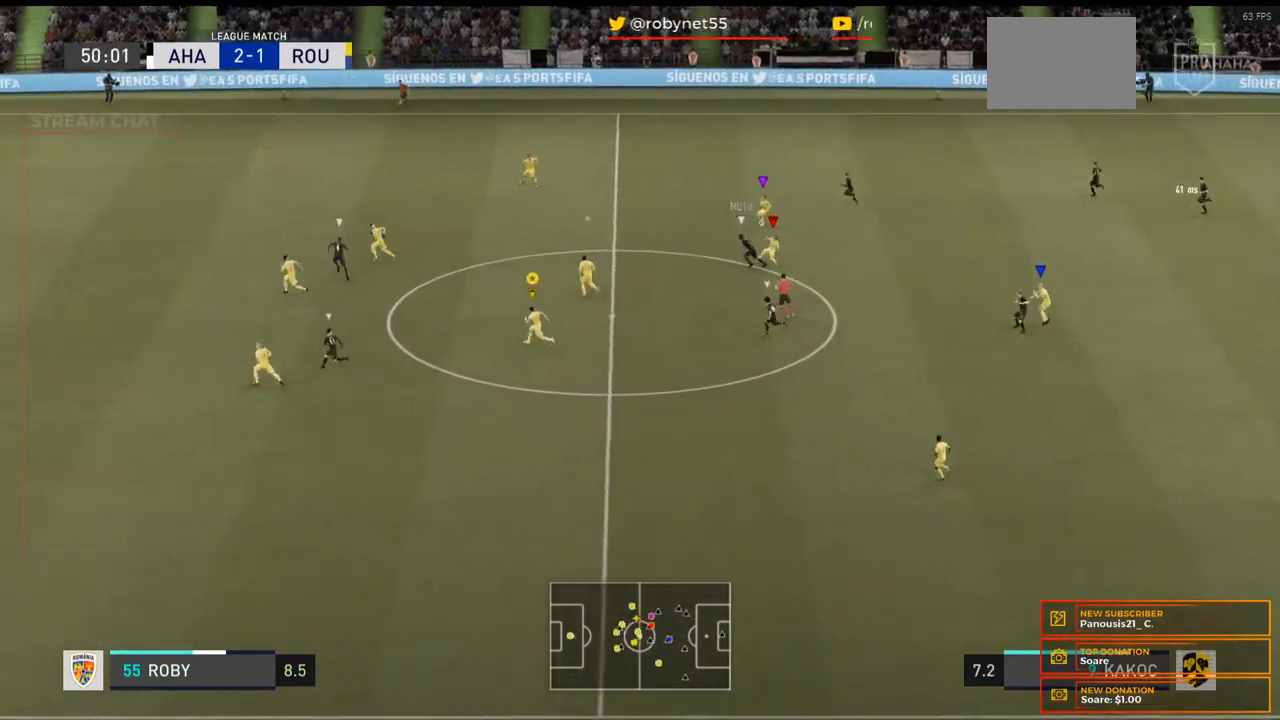
{"buttons": ["R2"], "left_stick": "left", "right_stick": "center", "events": []}
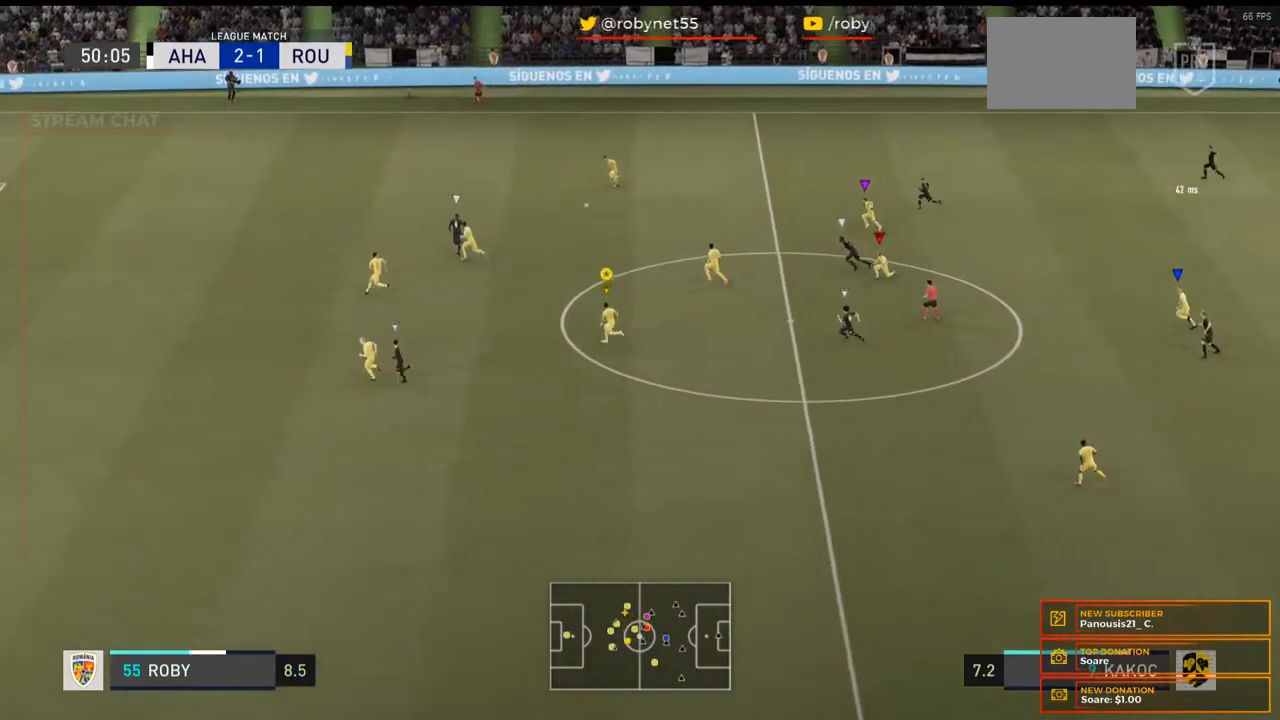
{"buttons": ["R2"], "left_stick": "left", "right_stick": "center", "events": []}
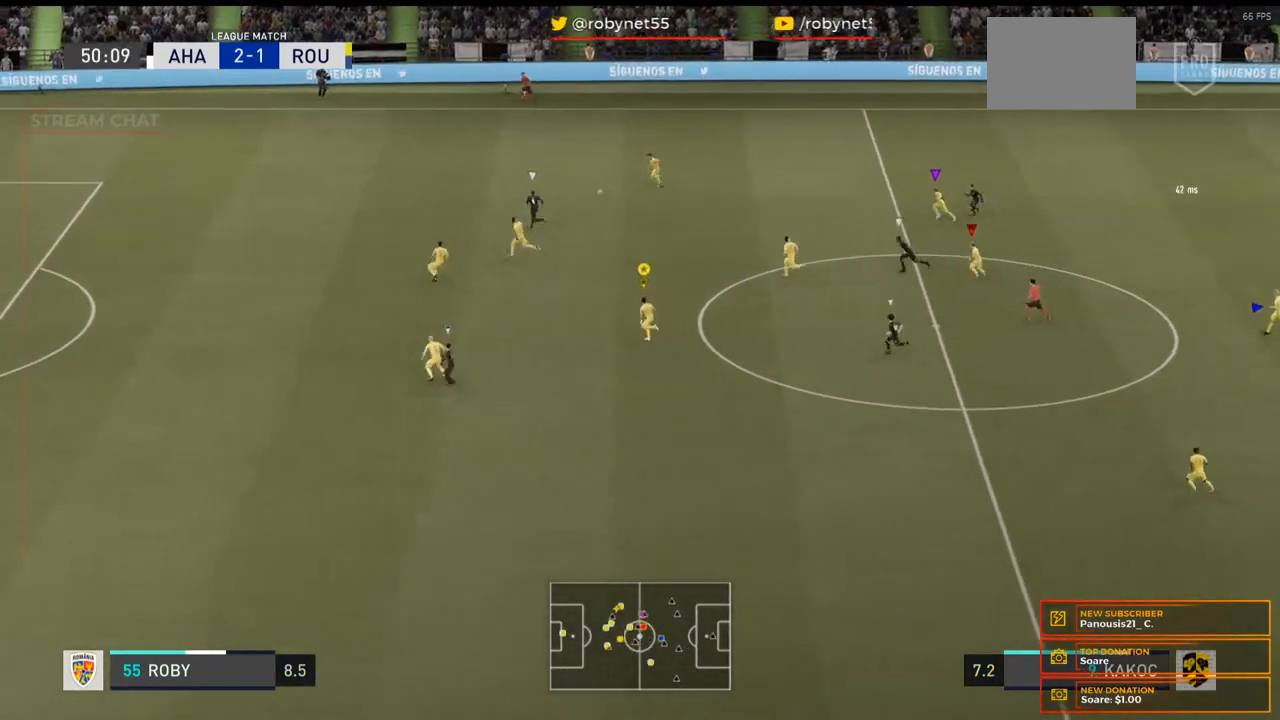
{"buttons": ["R2"], "left_stick": "left", "right_stick": "center", "events": []}
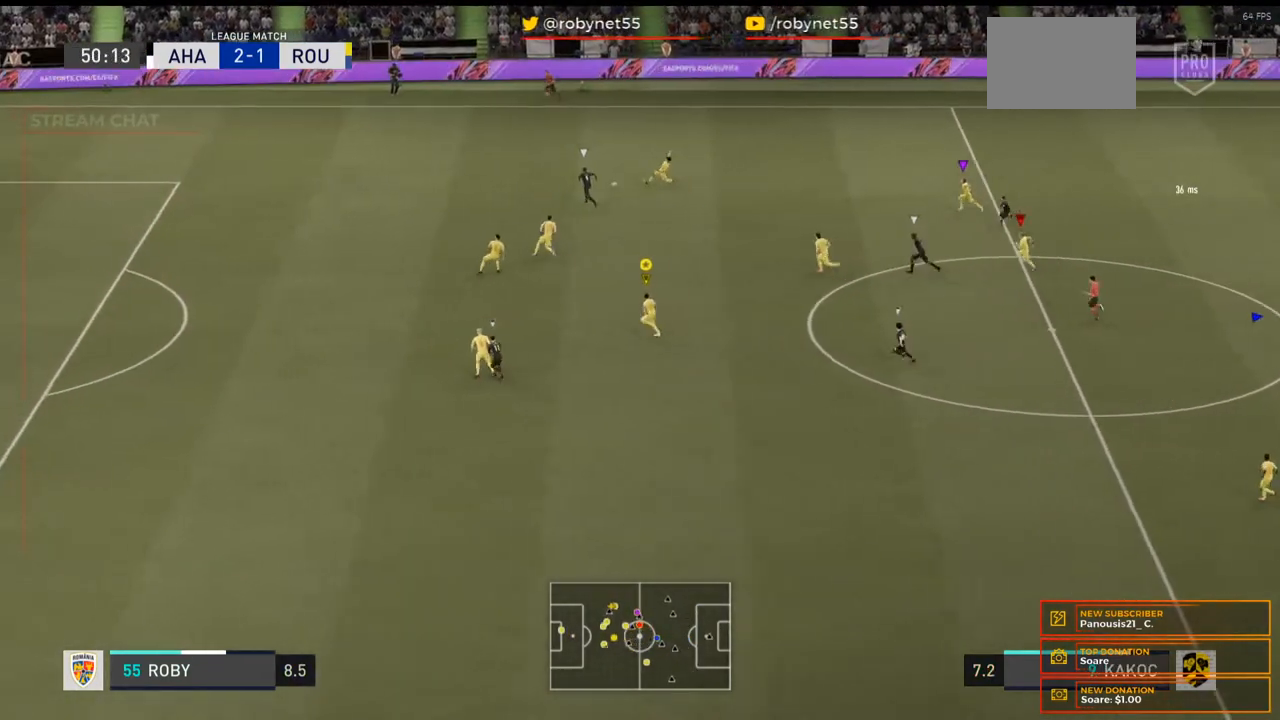
{"buttons": ["R2"], "left_stick": "left", "right_stick": "center", "events": []}
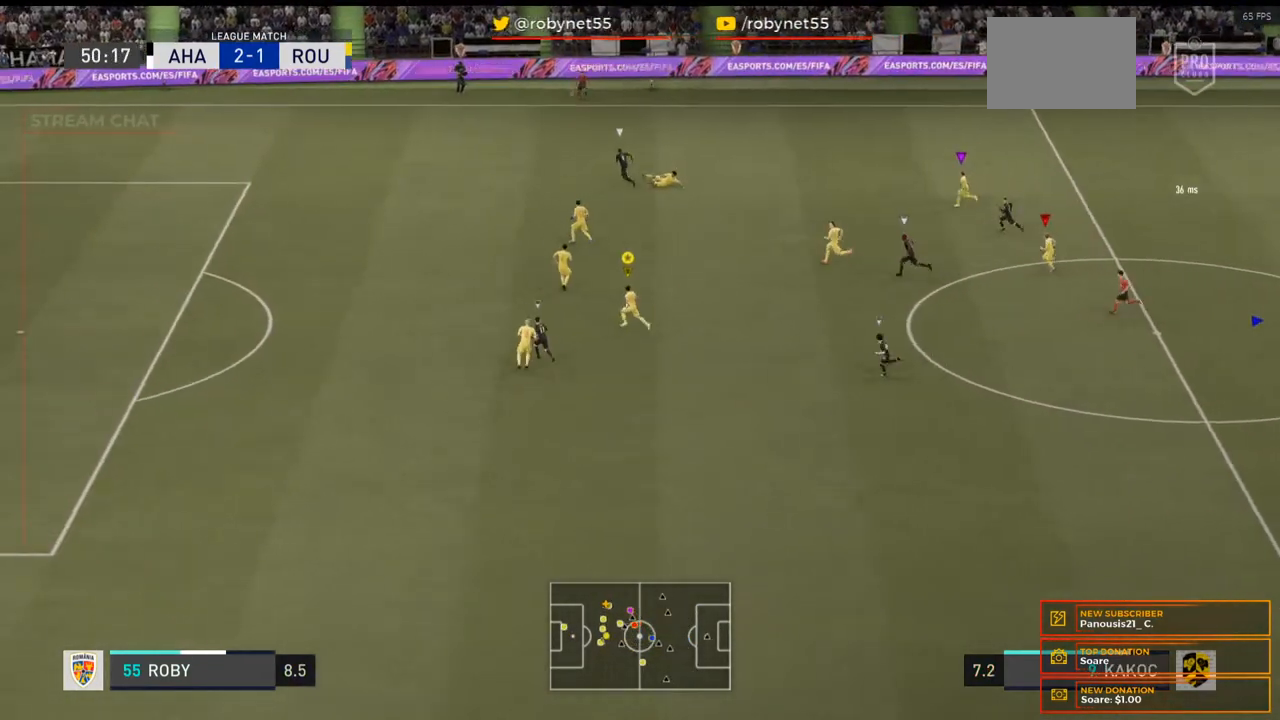
{"buttons": ["R2"], "left_stick": "left", "right_stick": "center", "events": []}
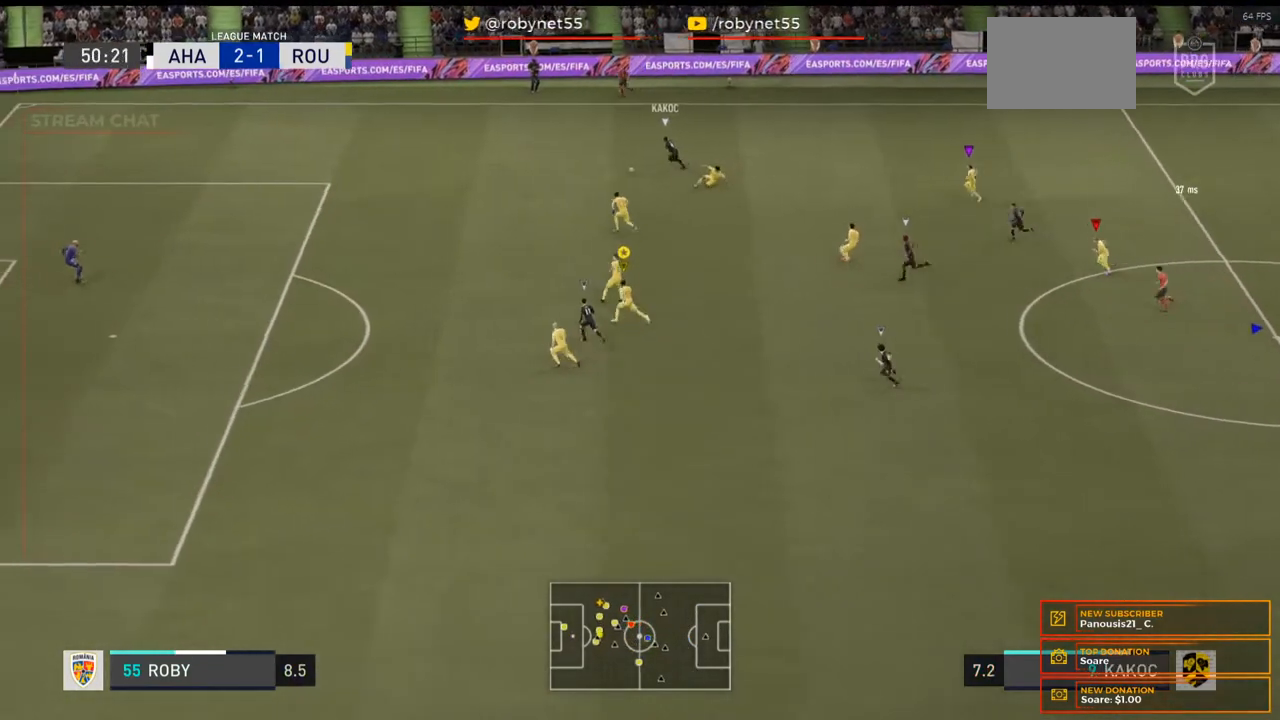
{"buttons": ["R2"], "left_stick": "left", "right_stick": "center", "events": []}
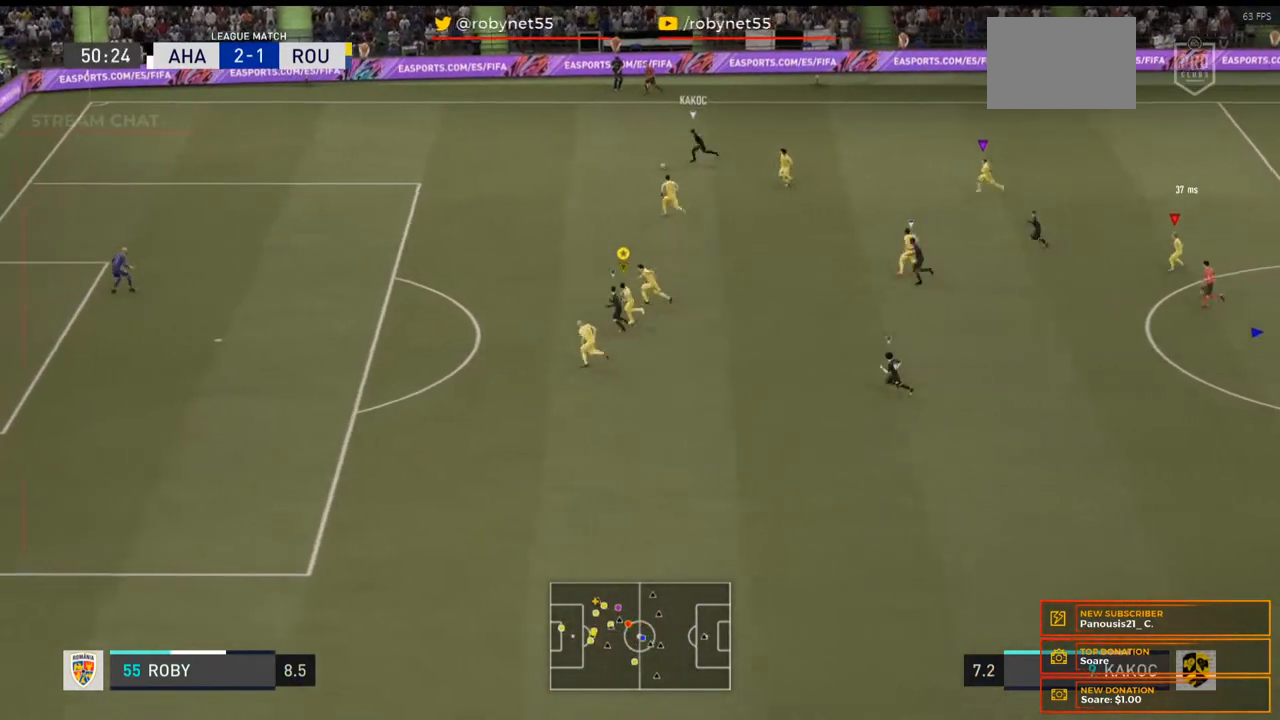
{"buttons": ["R2"], "left_stick": "up-left", "right_stick": "center", "events": [[267, "left_stick", "up-left"]]}
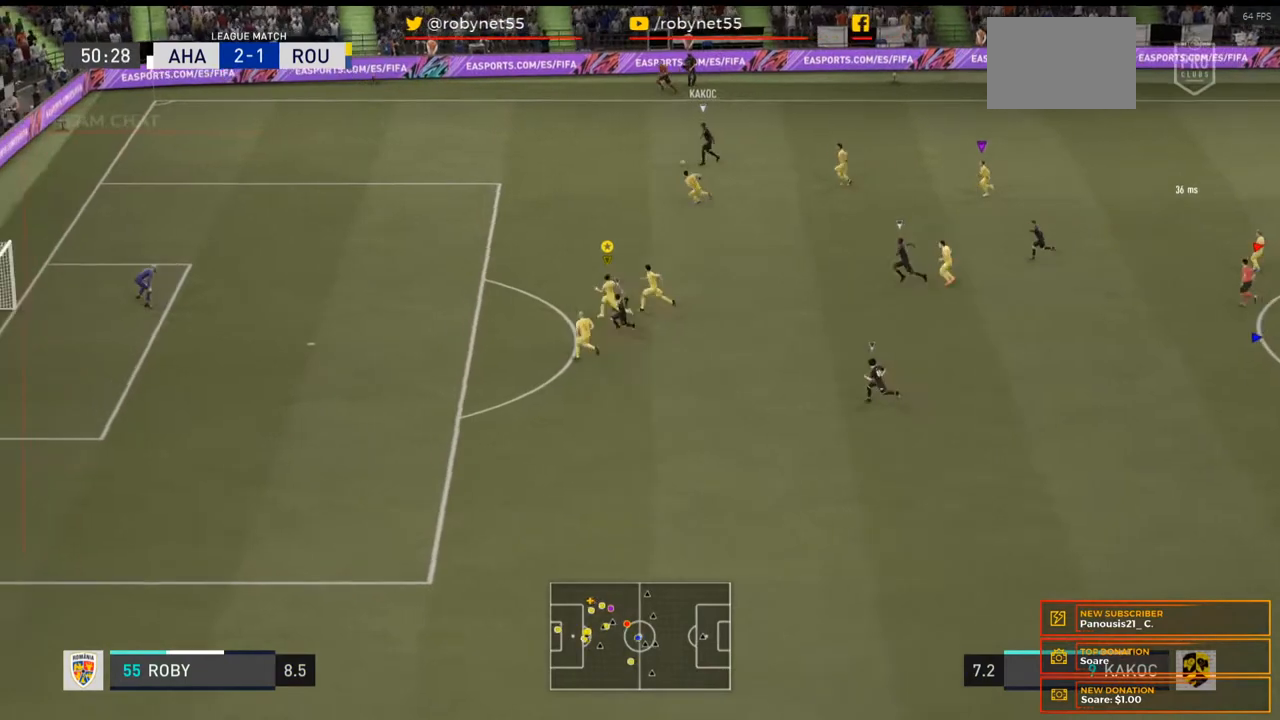
{"buttons": ["R2"], "left_stick": "left", "right_stick": "center", "events": [[67, "left_stick", "left"]]}
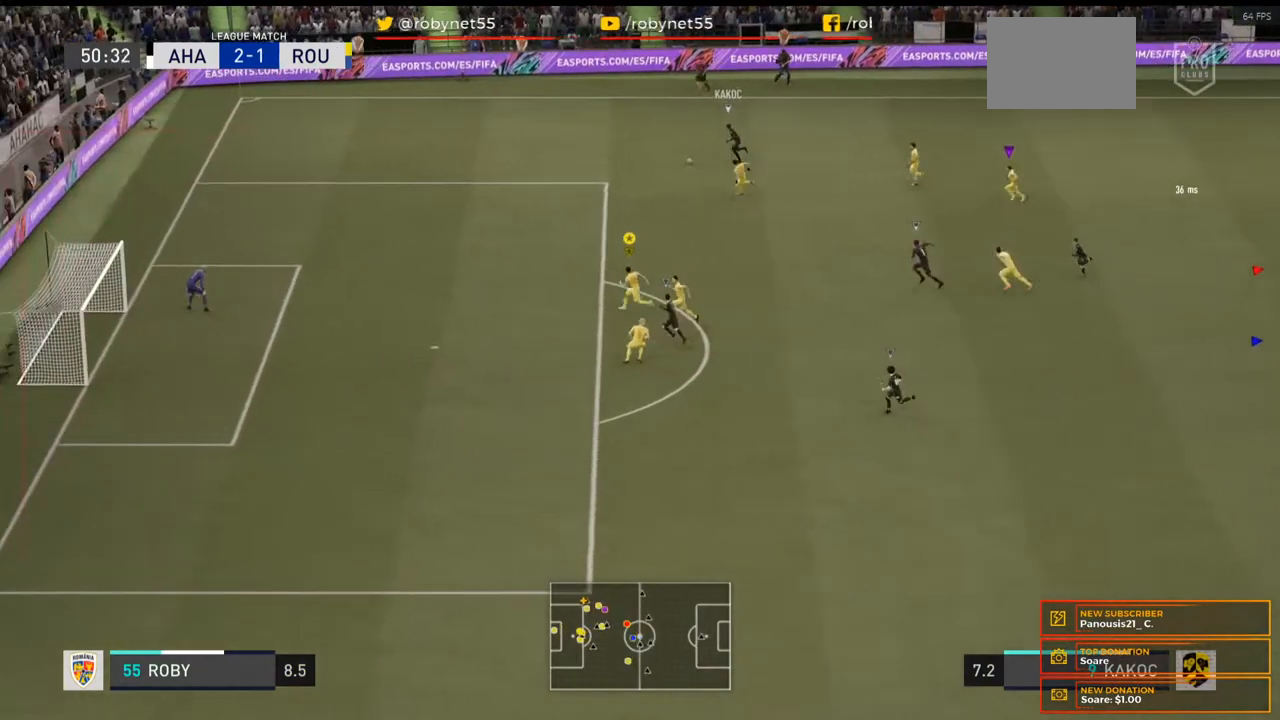
{"buttons": ["L2"], "left_stick": "left", "right_stick": "center", "events": [[200, "R2", "up"], [333, "L2", "down"]]}
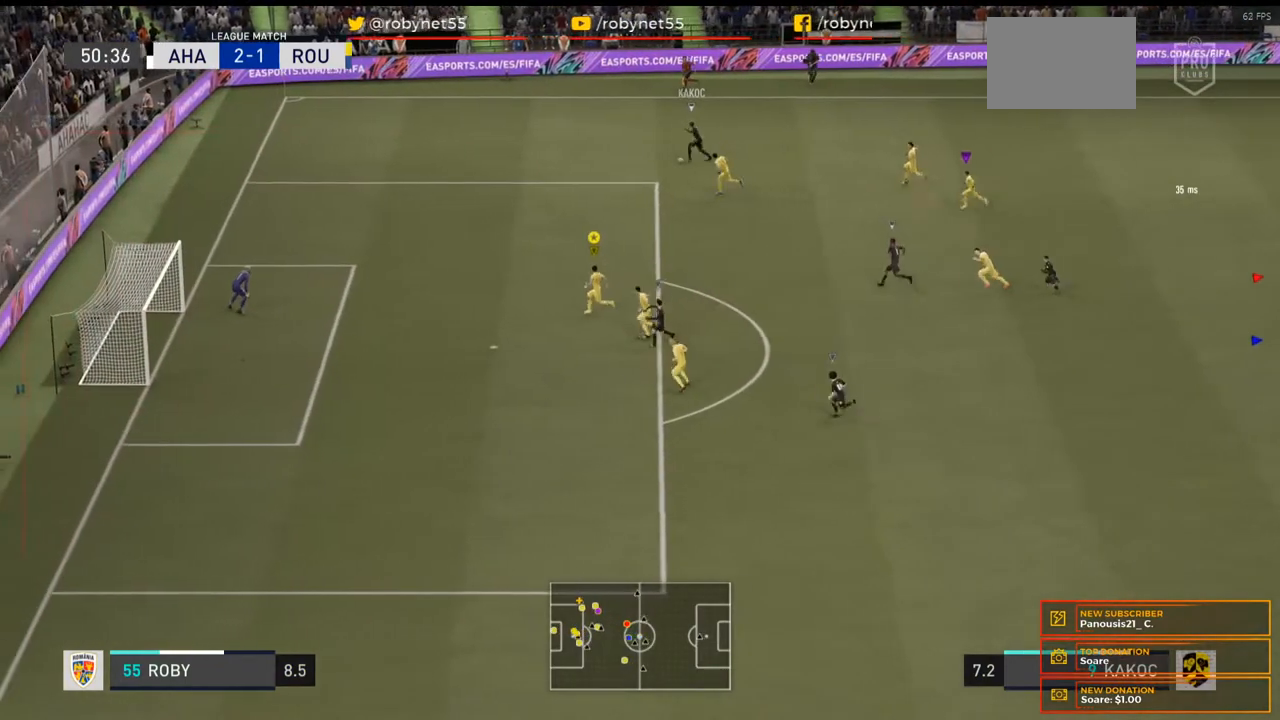
{"buttons": ["L2"], "left_stick": "up-left", "right_stick": "center", "events": [[33, "R2", "down"], [267, "R2", "up"], [367, "left_stick", "up-left"]]}
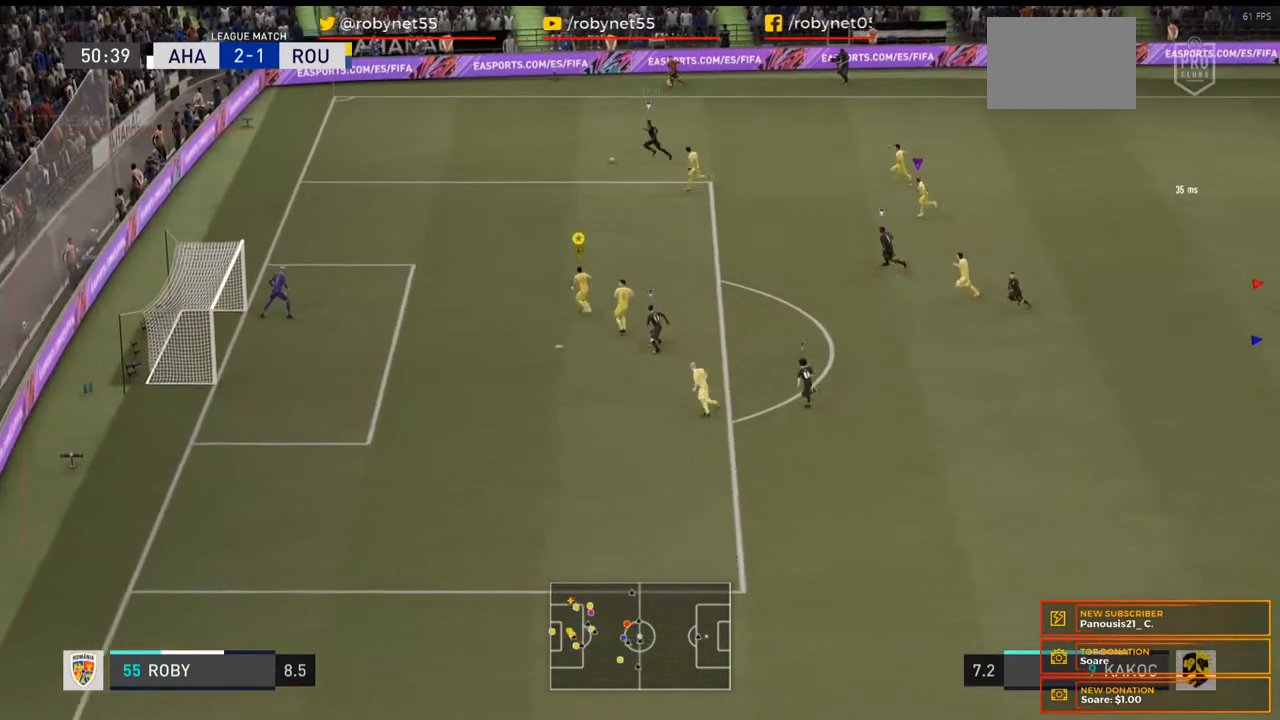
{"buttons": ["L2"], "left_stick": "up-left", "right_stick": "center", "events": [[167, "R2", "down"], [467, "R2", "up"]]}
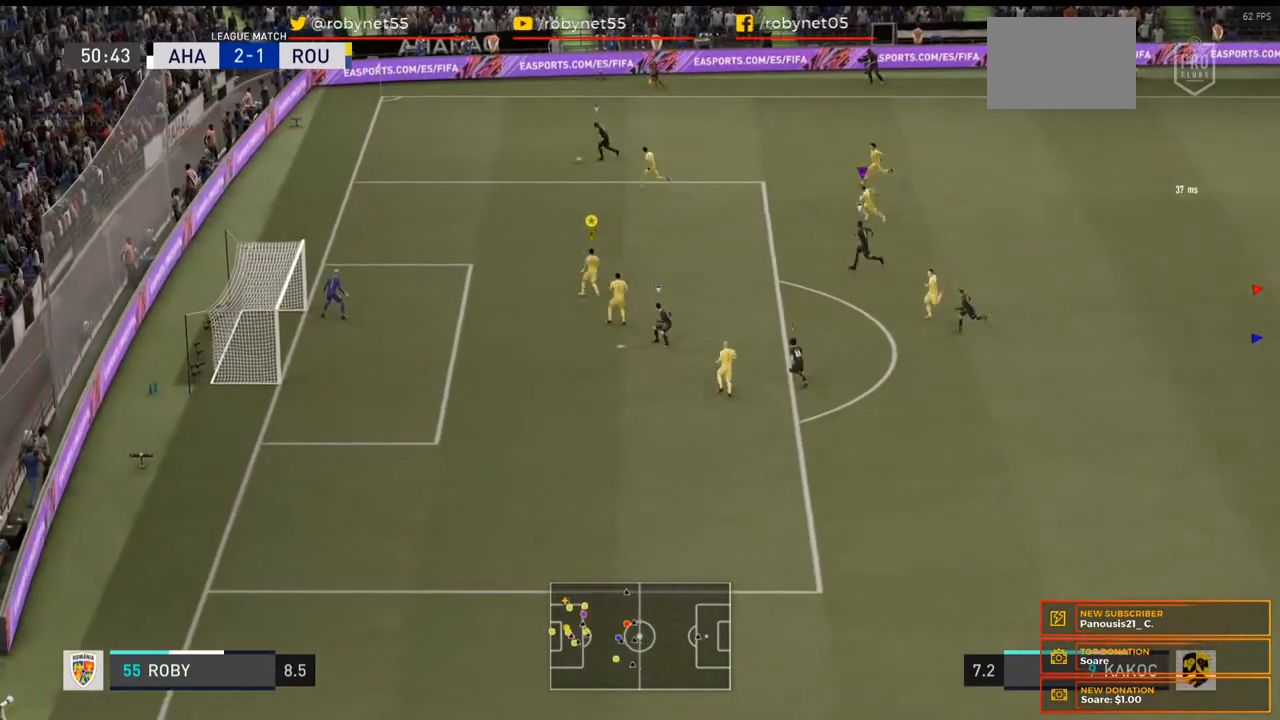
{"buttons": ["L2"], "left_stick": "down-left", "right_stick": "center", "events": [[133, "R2", "down"], [200, "left_stick", "left"], [367, "R2", "up"], [500, "left_stick", "down-left"]]}
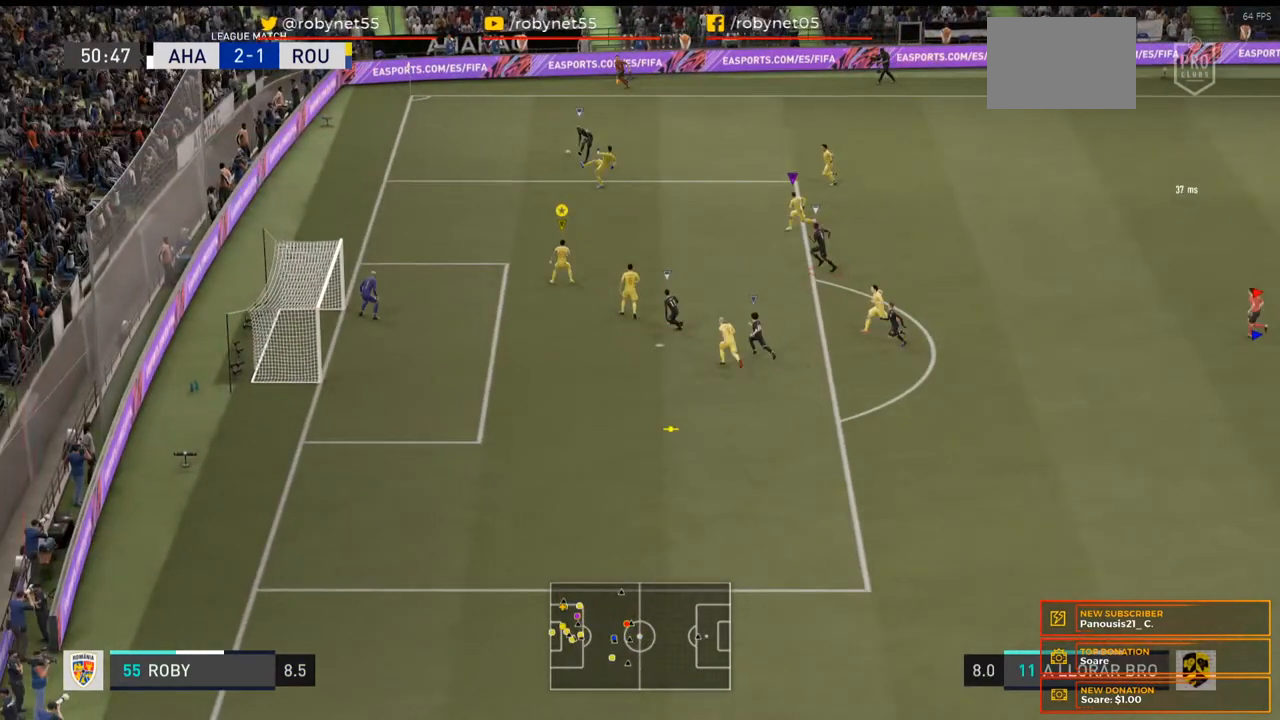
{"buttons": ["L2"], "left_stick": "down-right", "right_stick": "center", "events": [[400, "left_stick", "down-right"]]}
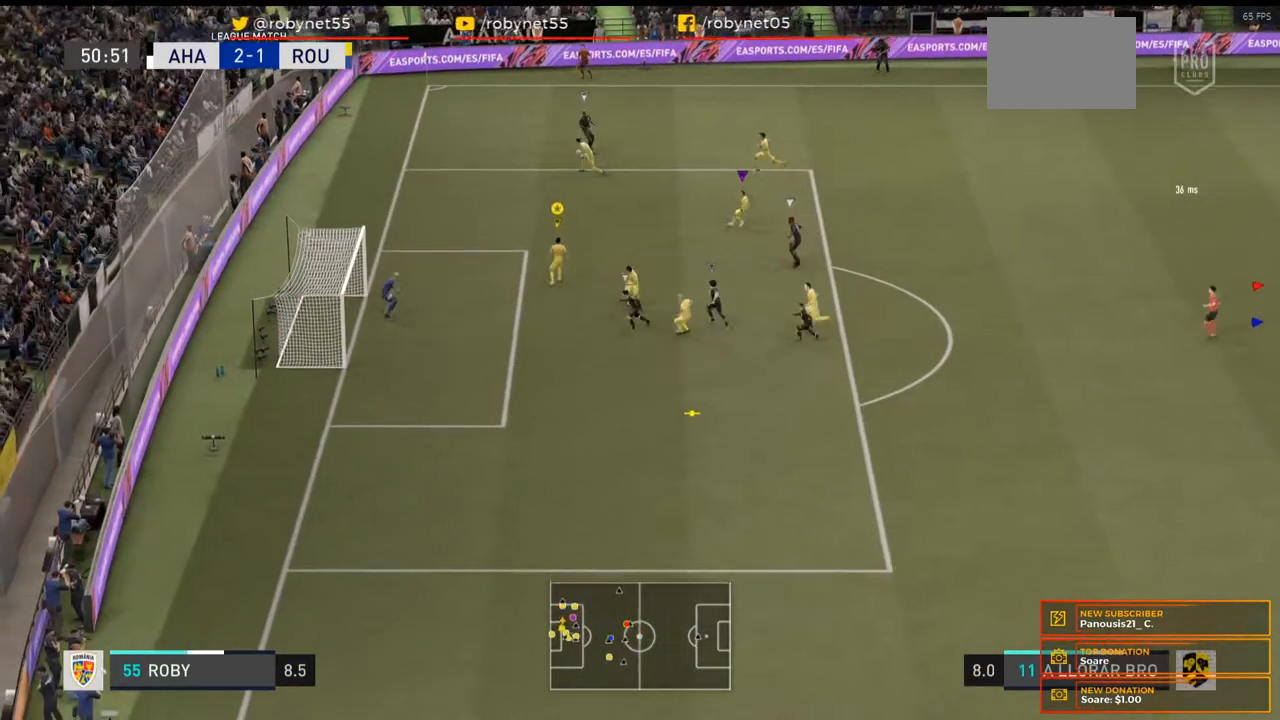
{"buttons": ["L2"], "left_stick": "down", "right_stick": "center", "events": [[333, "left_stick", "down"]]}
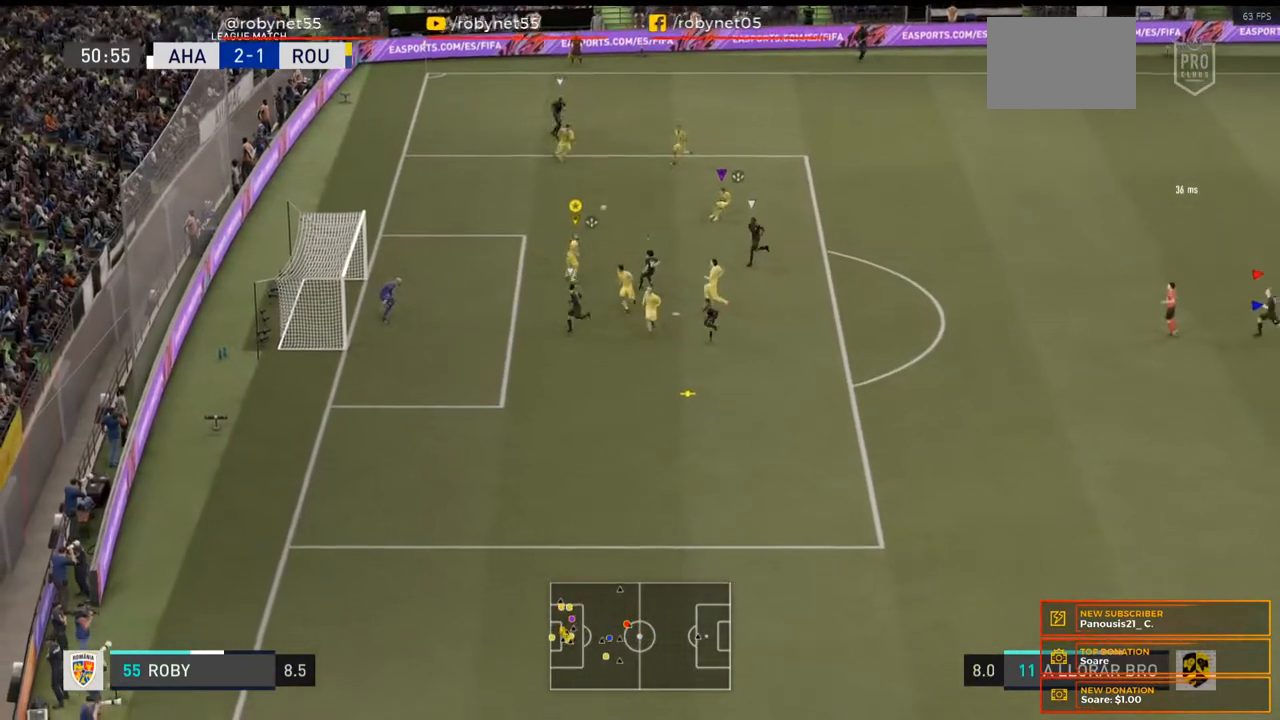
{"buttons": ["L2"], "left_stick": "down", "right_stick": "center", "events": [[267, "R2", "down"], [467, "R2", "up"]]}
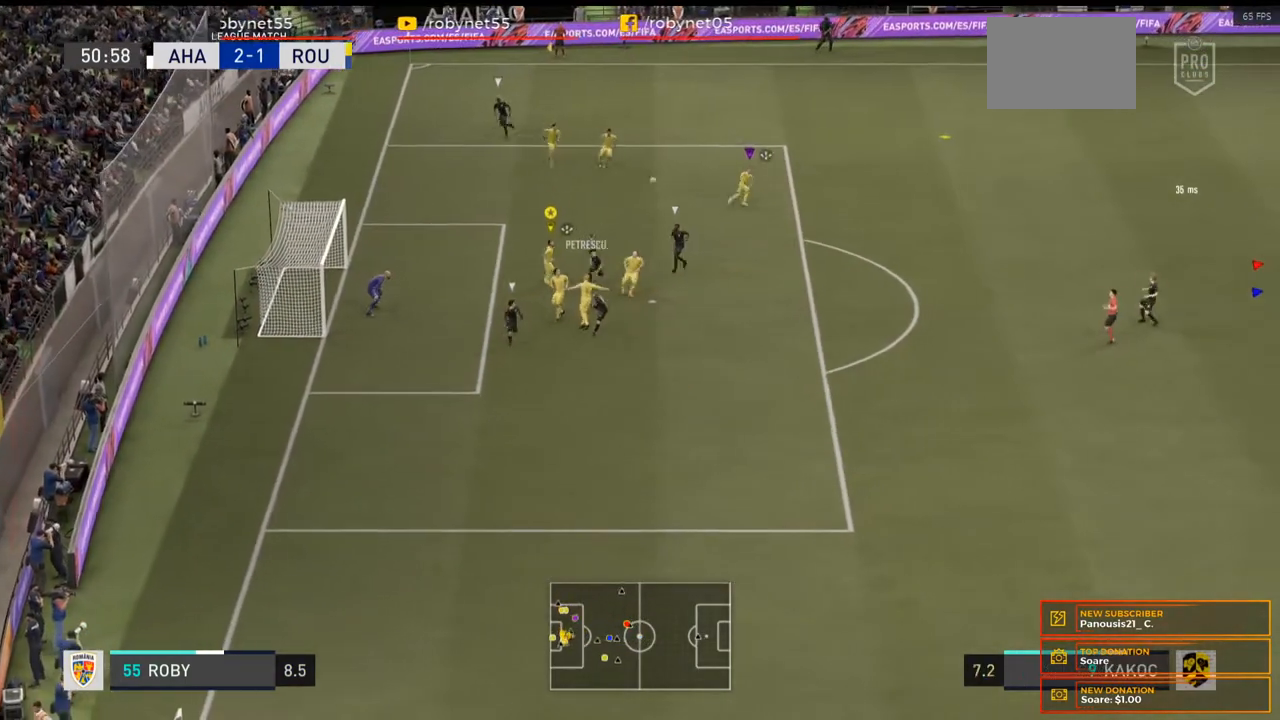
{"buttons": ["L2", "R2"], "left_stick": "down-right", "right_stick": "center", "events": [[467, "R2", "down"], [467, "left_stick", "down-right"]]}